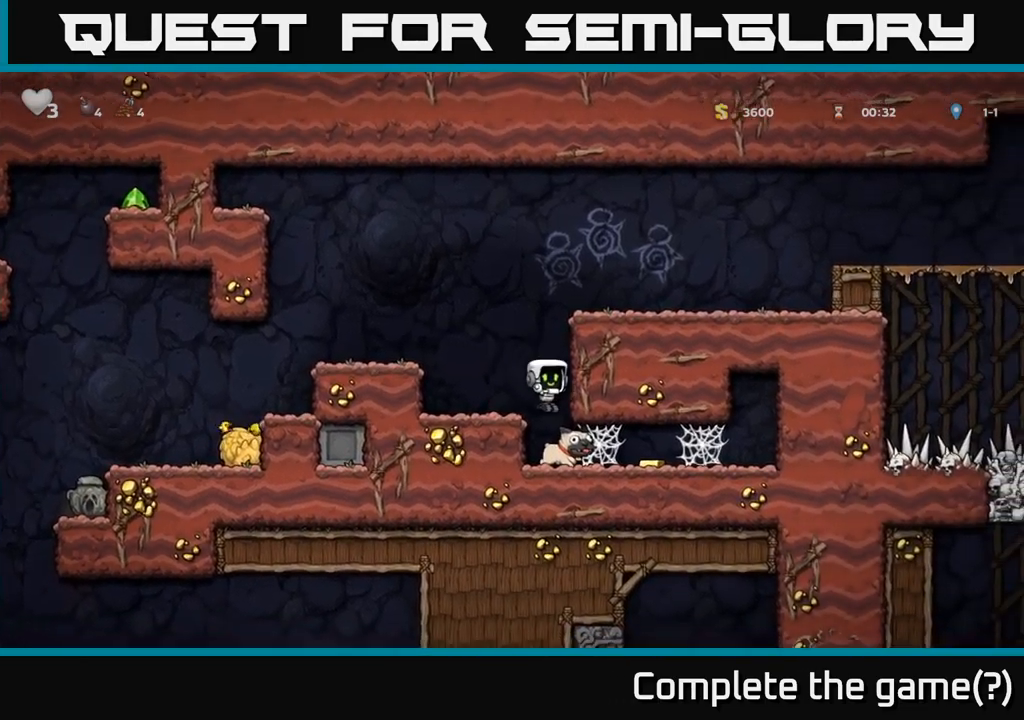
Gameplay with a controller (Xbox layout); each line is a JSON object with the inputs held at the frame after it (dt_ms = milliseconds from this image to that frame). "events" lists button and stick changes between this image and that frame as [ms after this image, input, new state], when the widget could be followed in between.
{"dt_ms": 500, "buttons": ["A"], "left_stick": "right", "right_stick": "center", "events": [[133, "left_stick", "down-left"], [216, "X", "down"], [300, "X", "up"], [300, "left_stick", "right"], [466, "A", "down"]]}
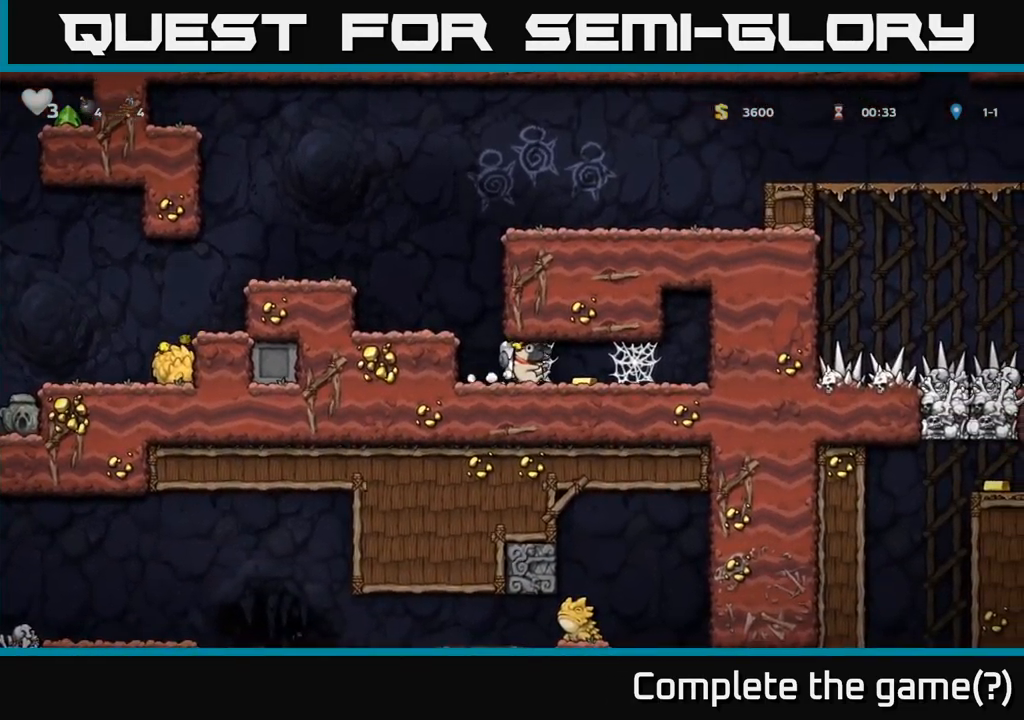
{"dt_ms": 500, "buttons": [], "left_stick": "right", "right_stick": "center", "events": [[50, "A", "up"], [116, "A", "down"], [166, "A", "up"], [233, "A", "down"], [283, "A", "up"], [366, "A", "down"], [416, "A", "up"]]}
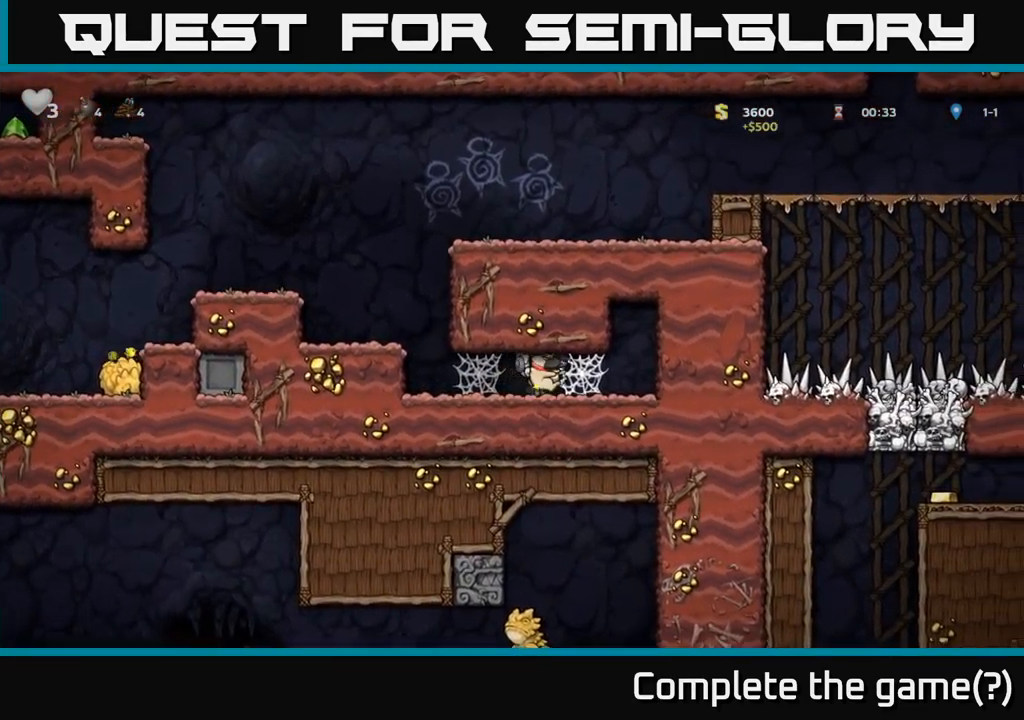
{"dt_ms": 500, "buttons": [], "left_stick": "left", "right_stick": "center", "events": [[16, "left_stick", "left"], [150, "A", "down"], [200, "A", "up"], [283, "A", "down"], [333, "A", "up"], [416, "A", "down"], [466, "A", "up"]]}
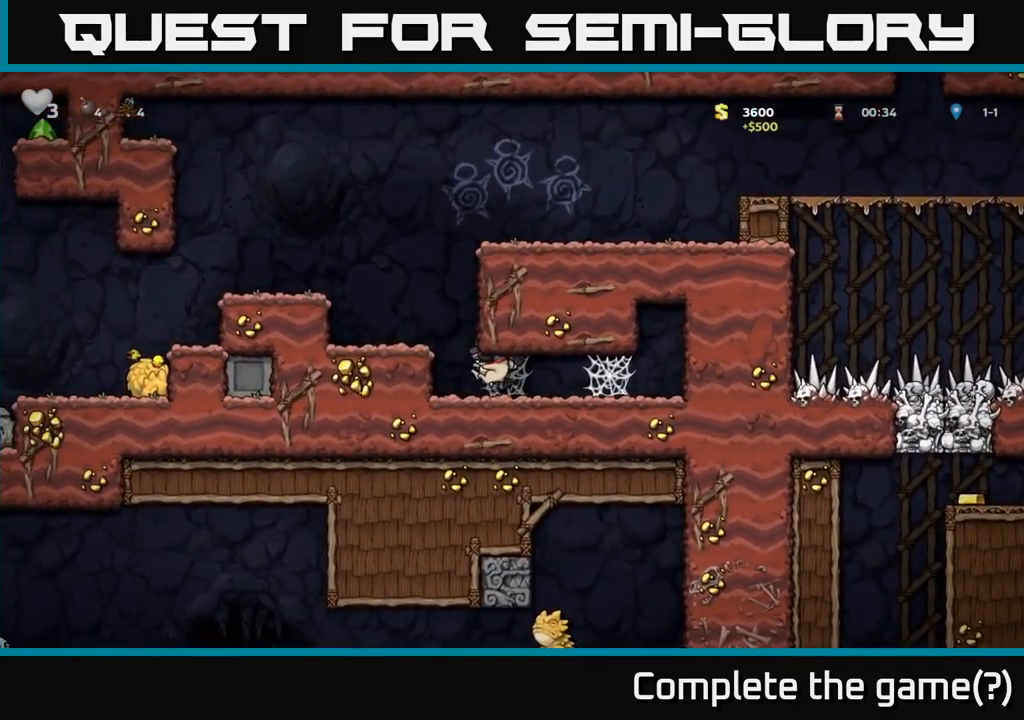
{"dt_ms": 500, "buttons": [], "left_stick": "left", "right_stick": "center", "events": [[33, "A", "down"], [100, "A", "up"], [266, "A", "down"], [433, "A", "up"]]}
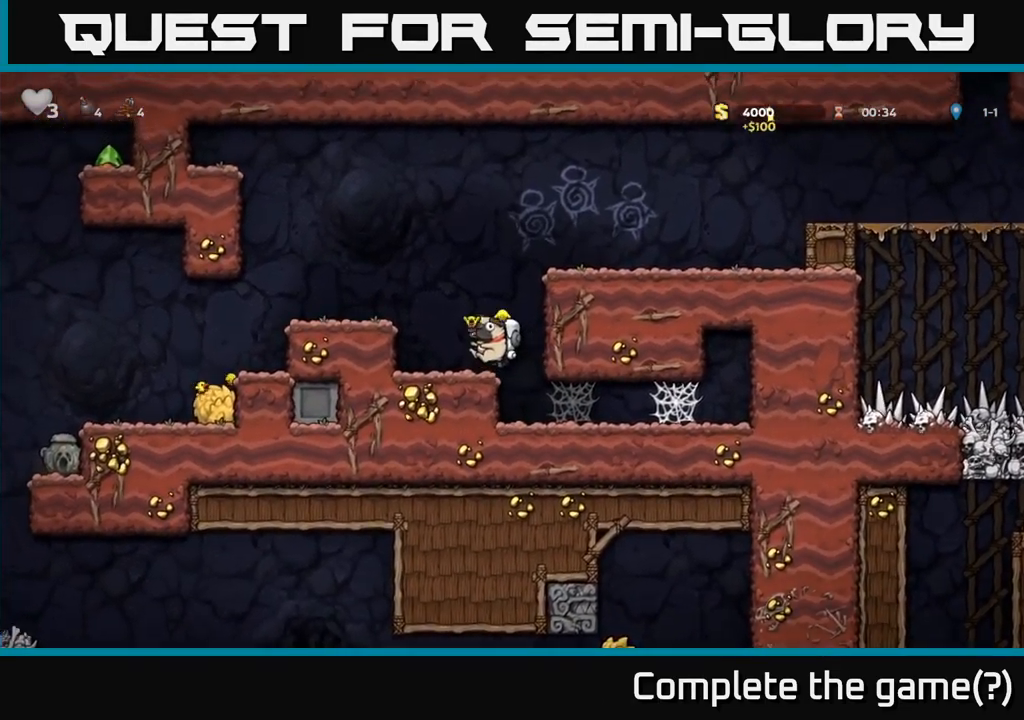
{"dt_ms": 500, "buttons": [], "left_stick": "left", "right_stick": "center", "events": [[183, "A", "down"], [366, "A", "up"]]}
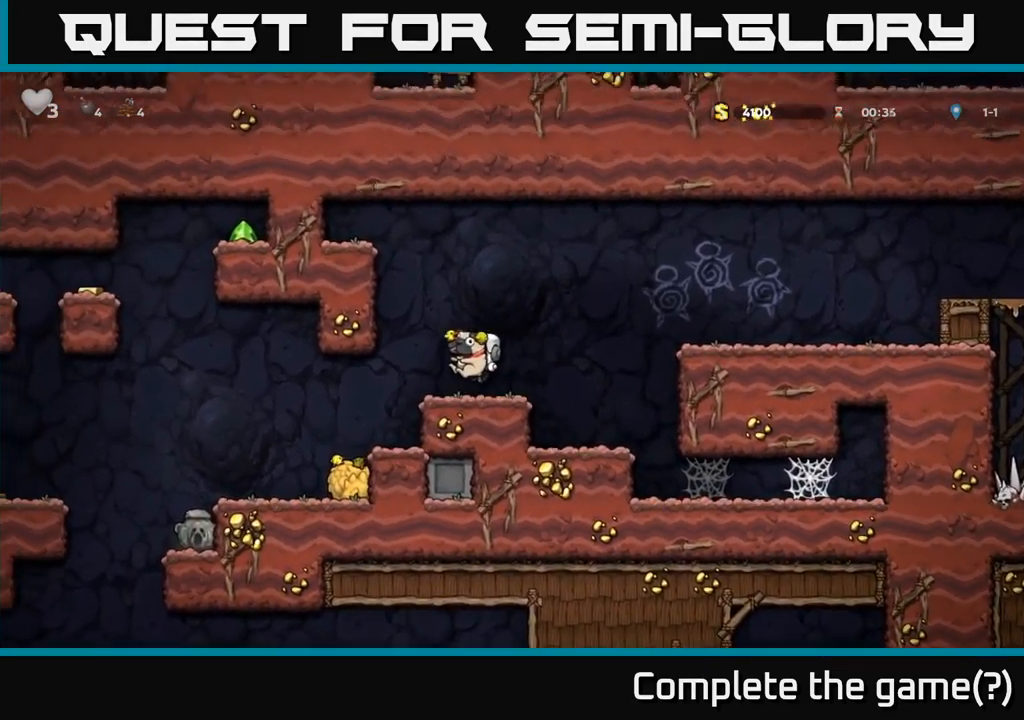
{"dt_ms": 500, "buttons": [], "left_stick": "center", "right_stick": "center", "events": [[400, "left_stick", "center"]]}
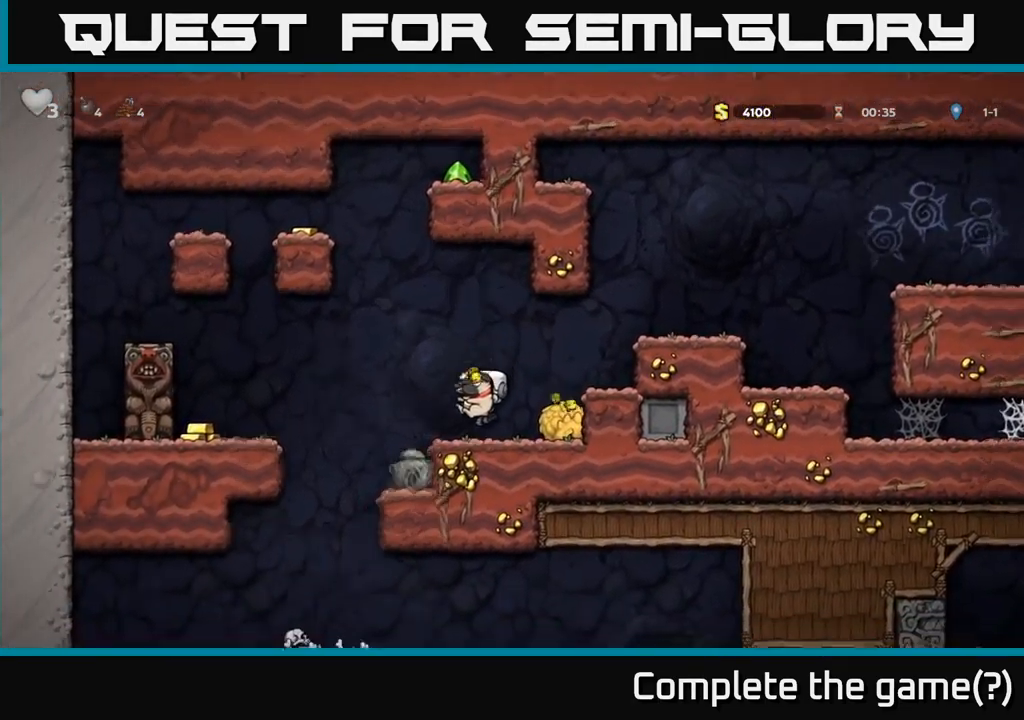
{"dt_ms": 500, "buttons": [], "left_stick": "left", "right_stick": "center", "events": [[50, "left_stick", "left"], [183, "A", "down"], [450, "A", "up"]]}
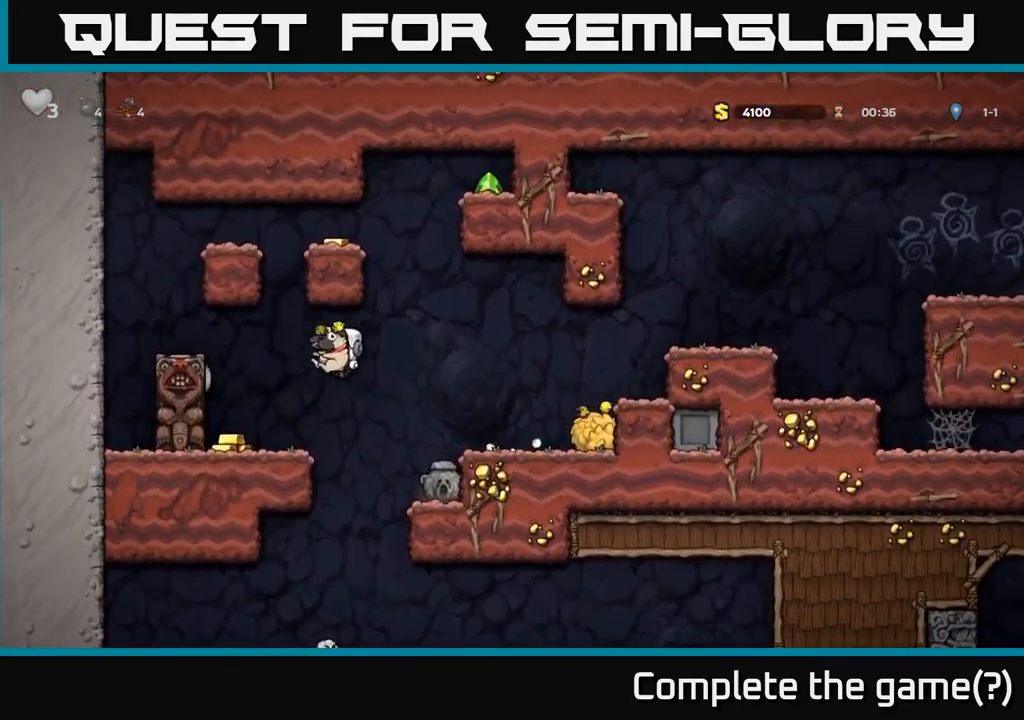
{"dt_ms": 500, "buttons": [], "left_stick": "center", "right_stick": "center", "events": [[66, "left_stick", "center"], [233, "left_stick", "left"], [283, "left_stick", "center"]]}
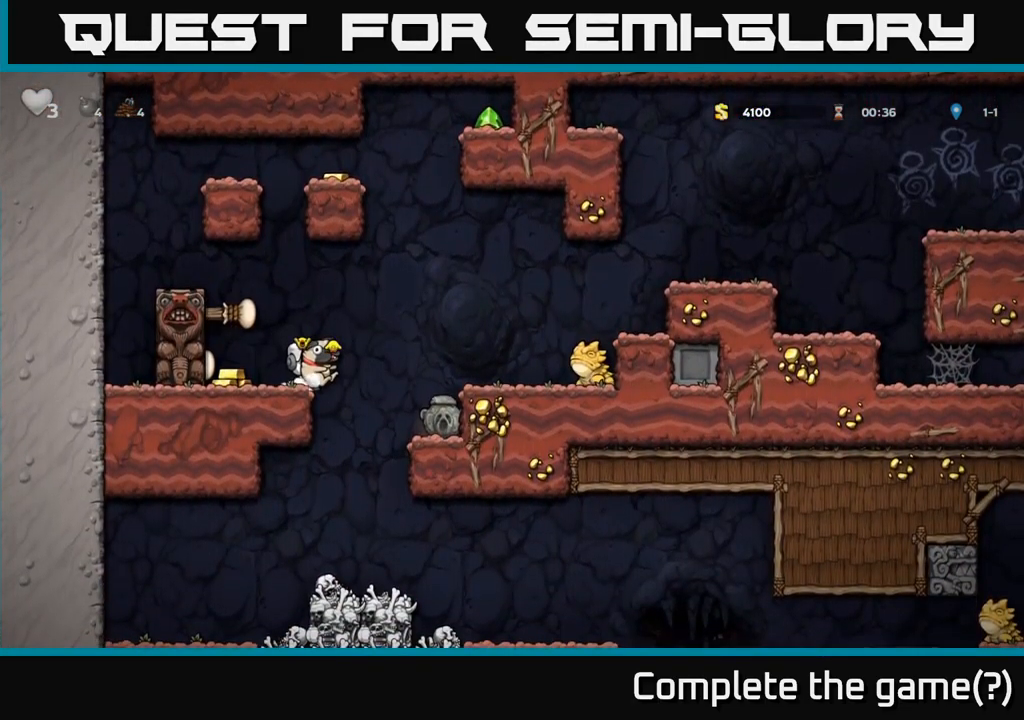
{"dt_ms": 500, "buttons": [], "left_stick": "center", "right_stick": "center", "events": []}
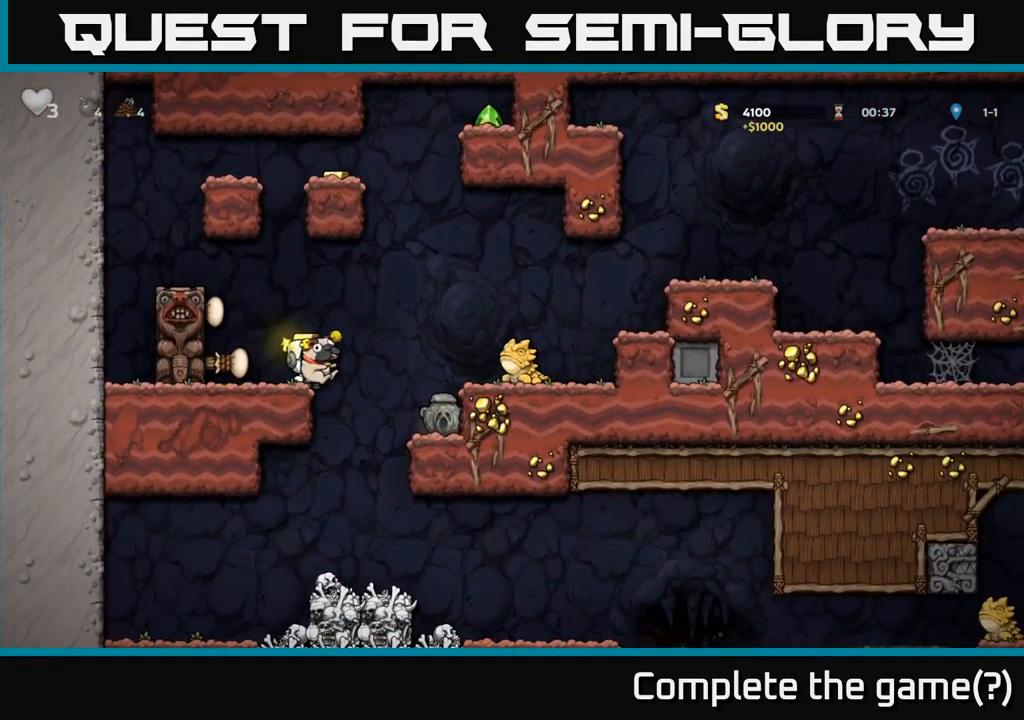
{"dt_ms": 500, "buttons": [], "left_stick": "left", "right_stick": "center", "events": [[150, "left_stick", "left"], [217, "A", "down"], [433, "A", "up"]]}
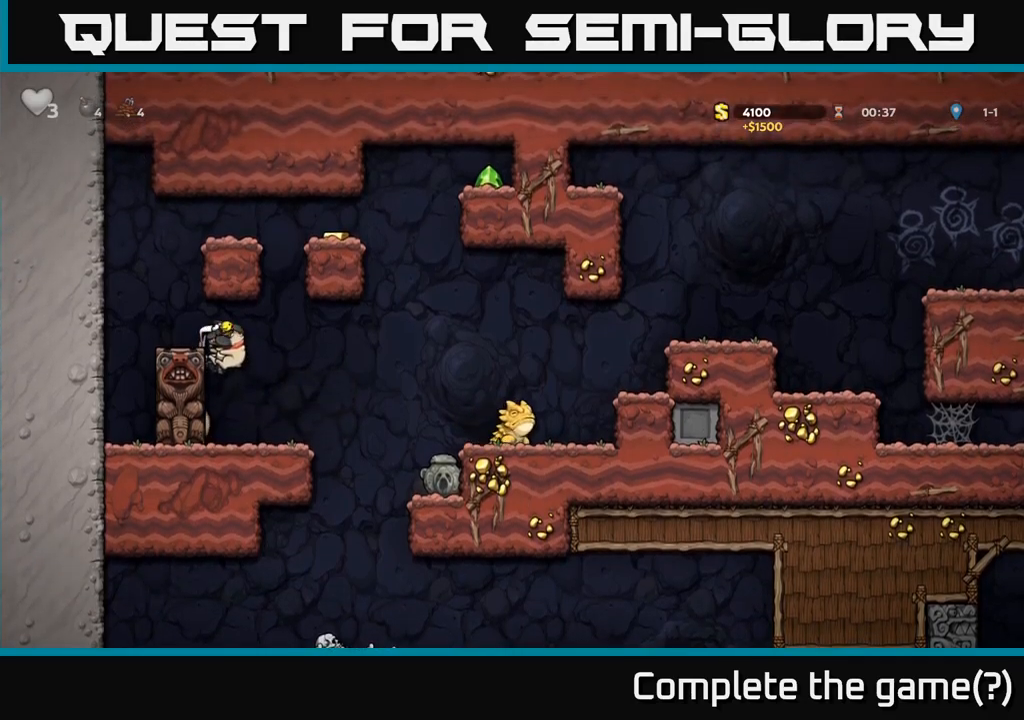
{"dt_ms": 500, "buttons": ["A"], "left_stick": "center", "right_stick": "center", "events": [[133, "A", "down"], [283, "A", "up"], [367, "left_stick", "center"], [483, "A", "down"]]}
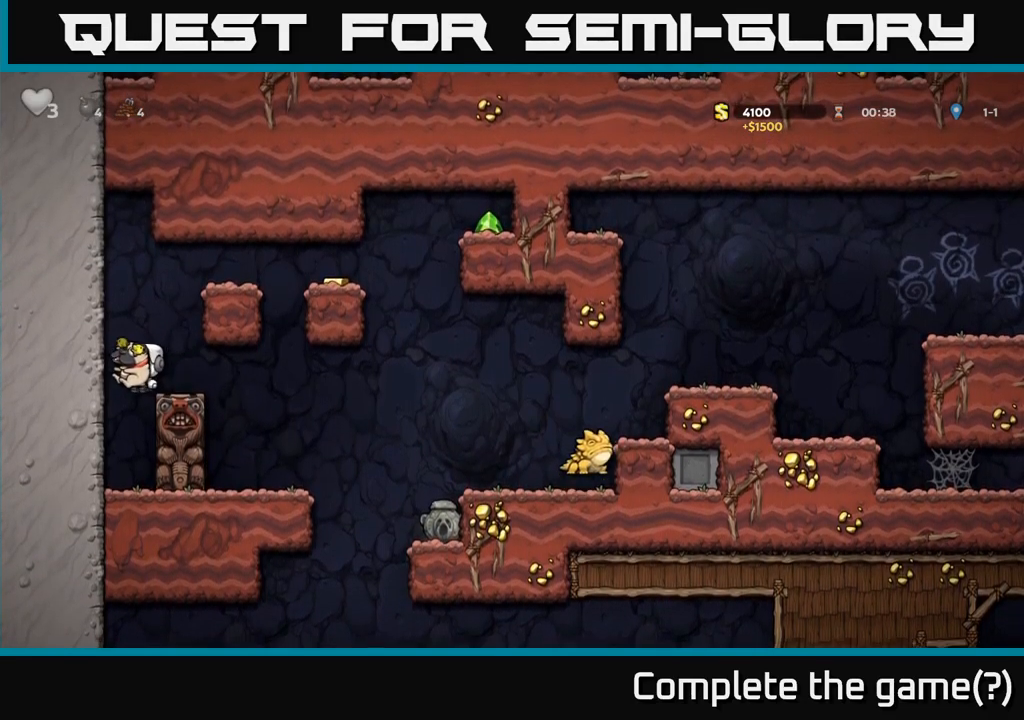
{"dt_ms": 500, "buttons": ["A"], "left_stick": "right", "right_stick": "center", "events": [[83, "left_stick", "right"], [283, "A", "up"], [483, "A", "down"]]}
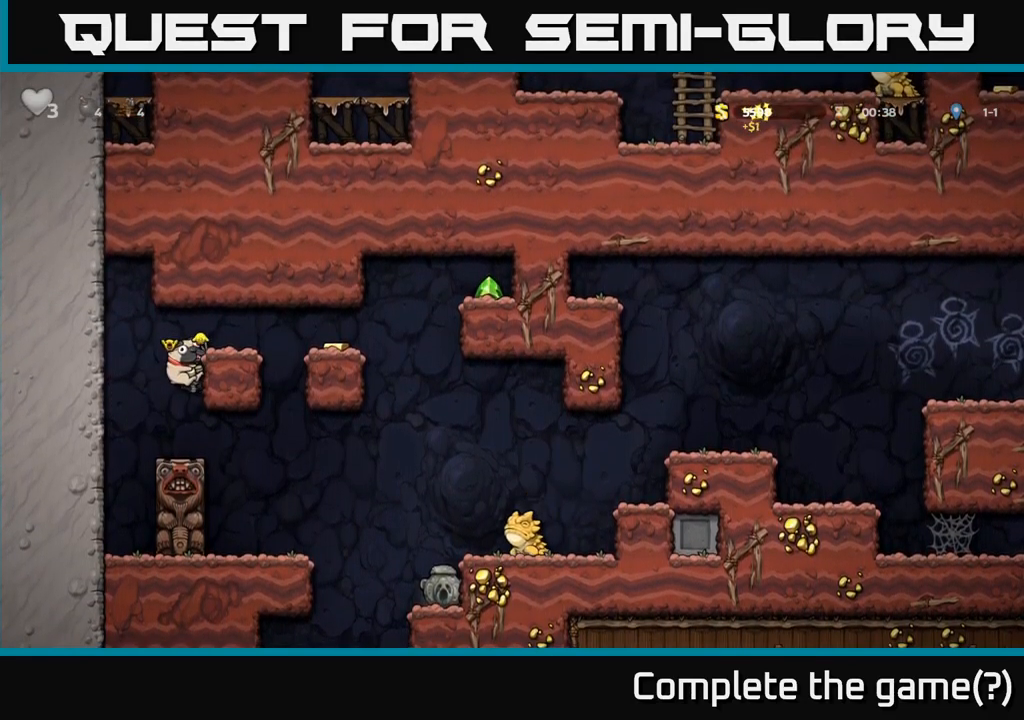
{"dt_ms": 1000, "buttons": [], "left_stick": "right", "right_stick": "center"}
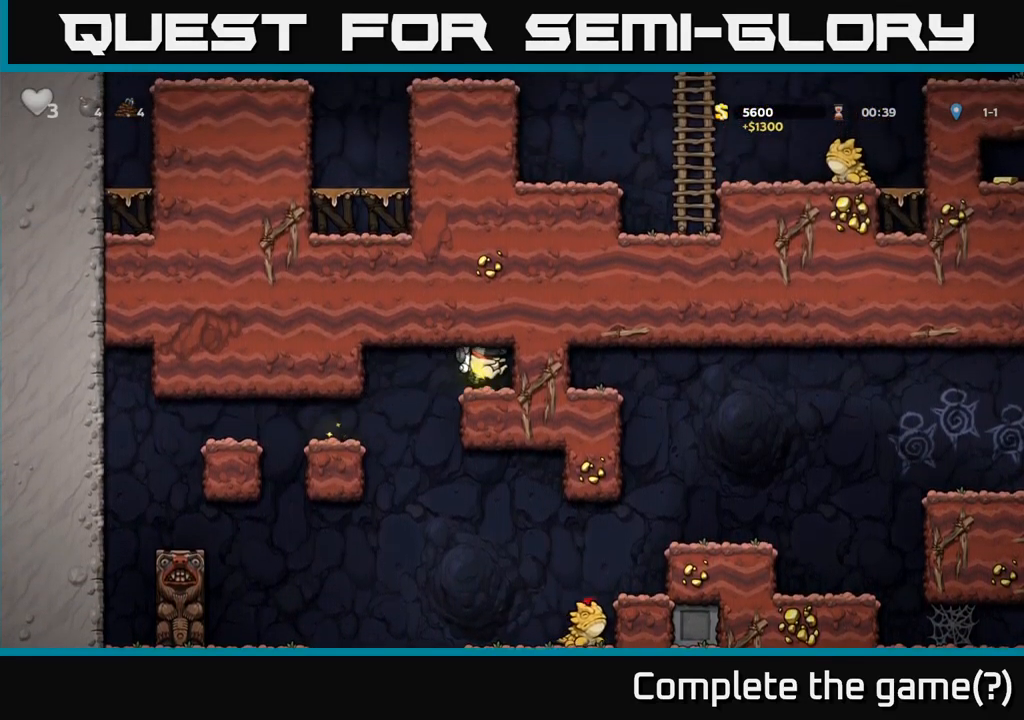
{"dt_ms": 500, "buttons": [], "left_stick": "center", "right_stick": "center", "events": [[183, "left_stick", "left"], [400, "left_stick", "center"]]}
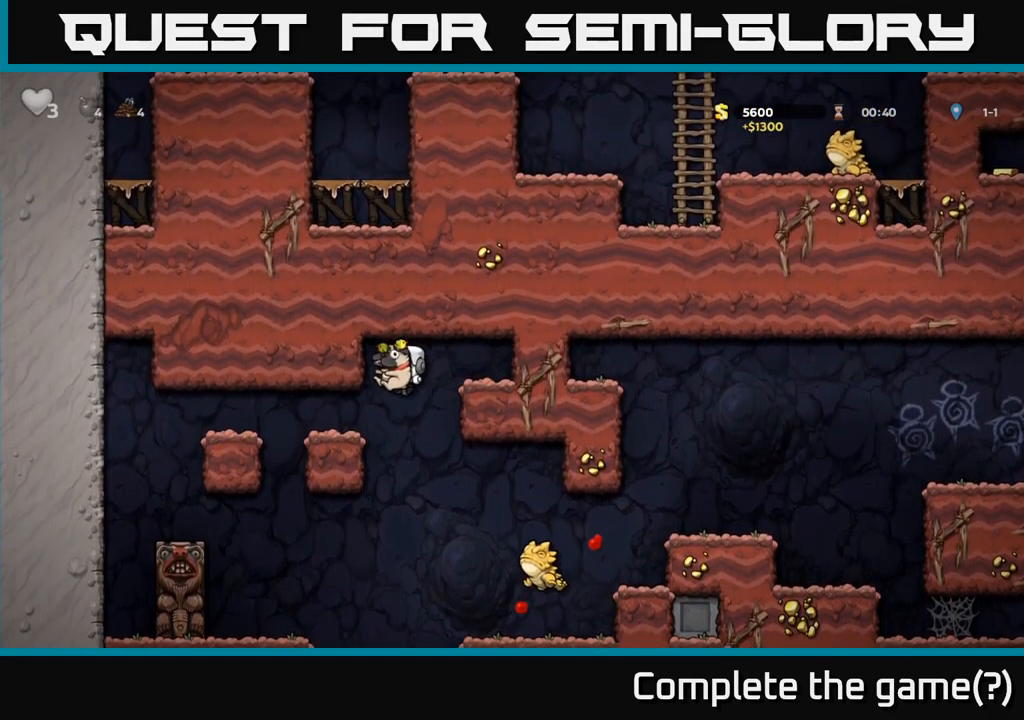
{"dt_ms": 500, "buttons": [], "left_stick": "center", "right_stick": "center", "events": []}
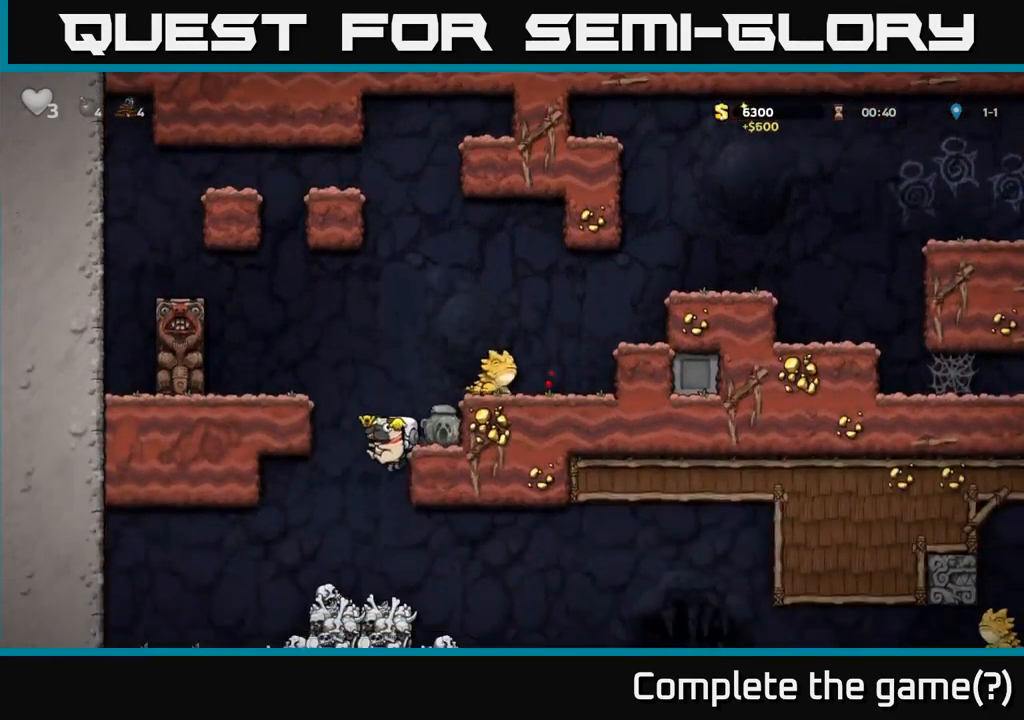
{"dt_ms": 500, "buttons": [], "left_stick": "center", "right_stick": "center", "events": [[100, "left_stick", "right"], [200, "left_stick", "center"], [317, "left_stick", "left"], [417, "left_stick", "center"]]}
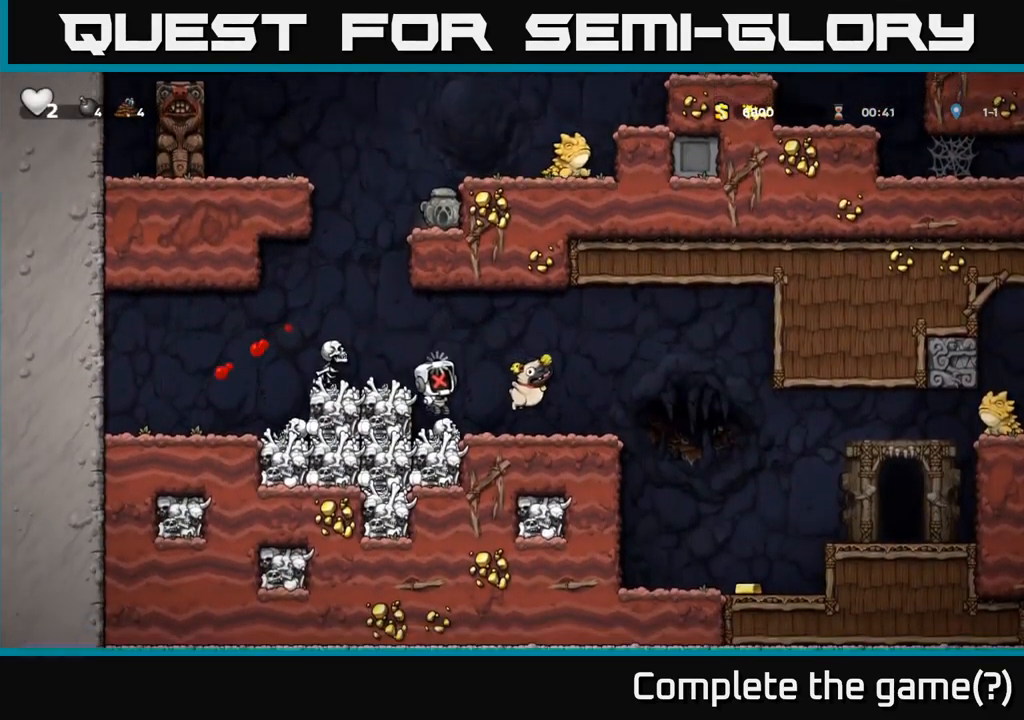
{"dt_ms": 500, "buttons": [], "left_stick": "center", "right_stick": "center", "events": []}
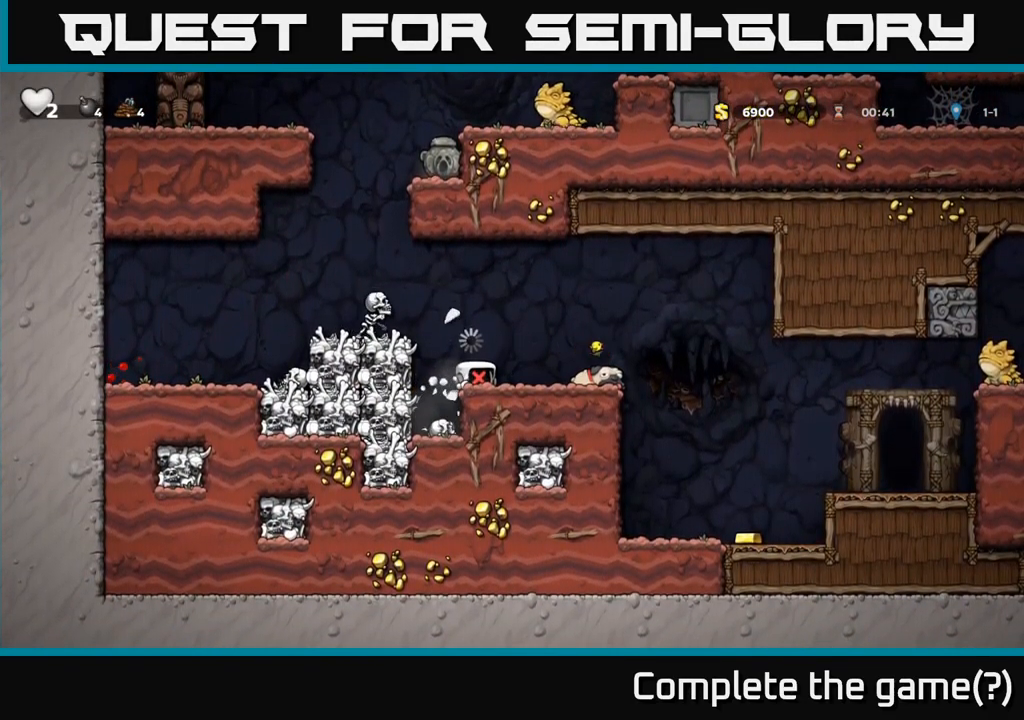
{"dt_ms": 500, "buttons": [], "left_stick": "center", "right_stick": "center", "events": [[267, "A", "down"], [450, "A", "up"]]}
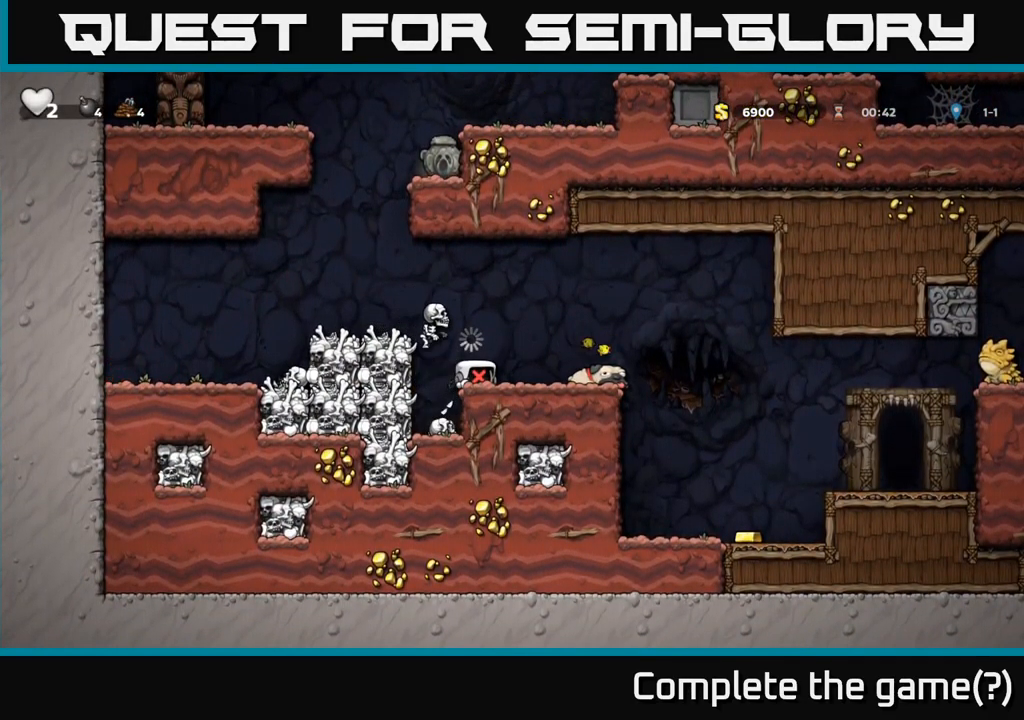
{"dt_ms": 499, "buttons": [], "left_stick": "center", "right_stick": "center", "events": []}
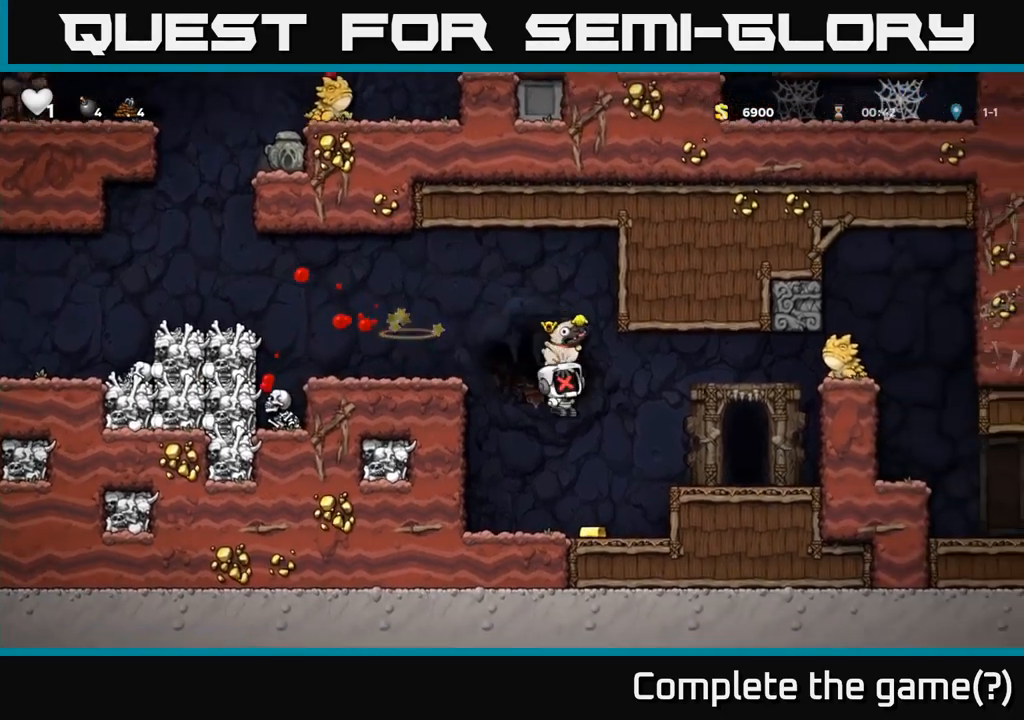
{"dt_ms": 500, "buttons": [], "left_stick": "center", "right_stick": "center", "events": []}
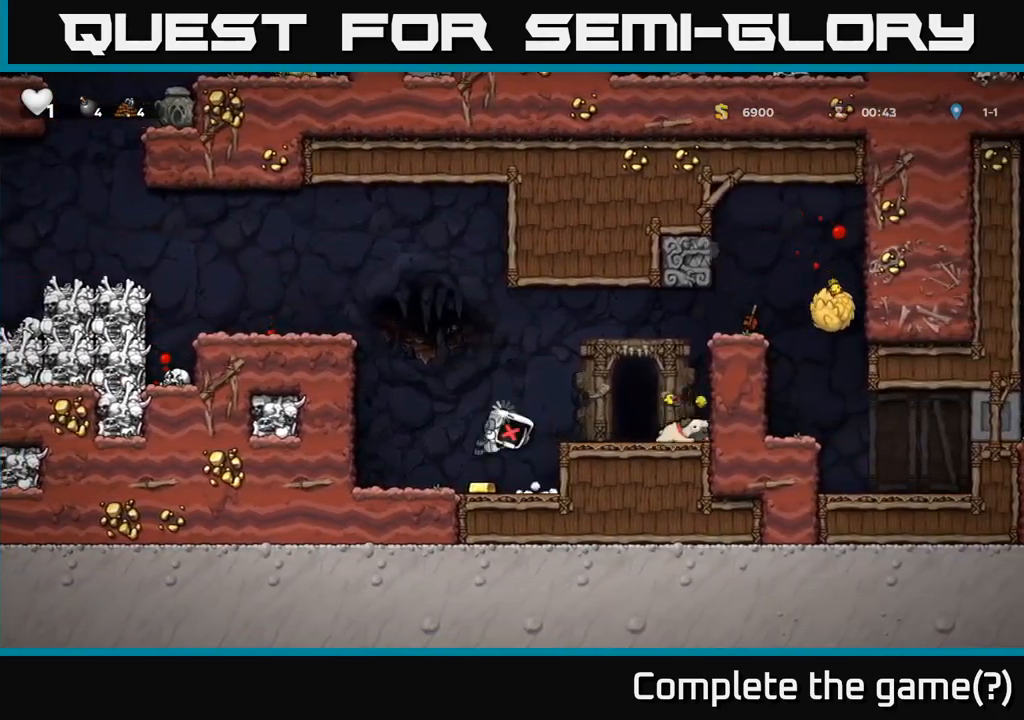
{"dt_ms": 500, "buttons": [], "left_stick": "center", "right_stick": "center", "events": []}
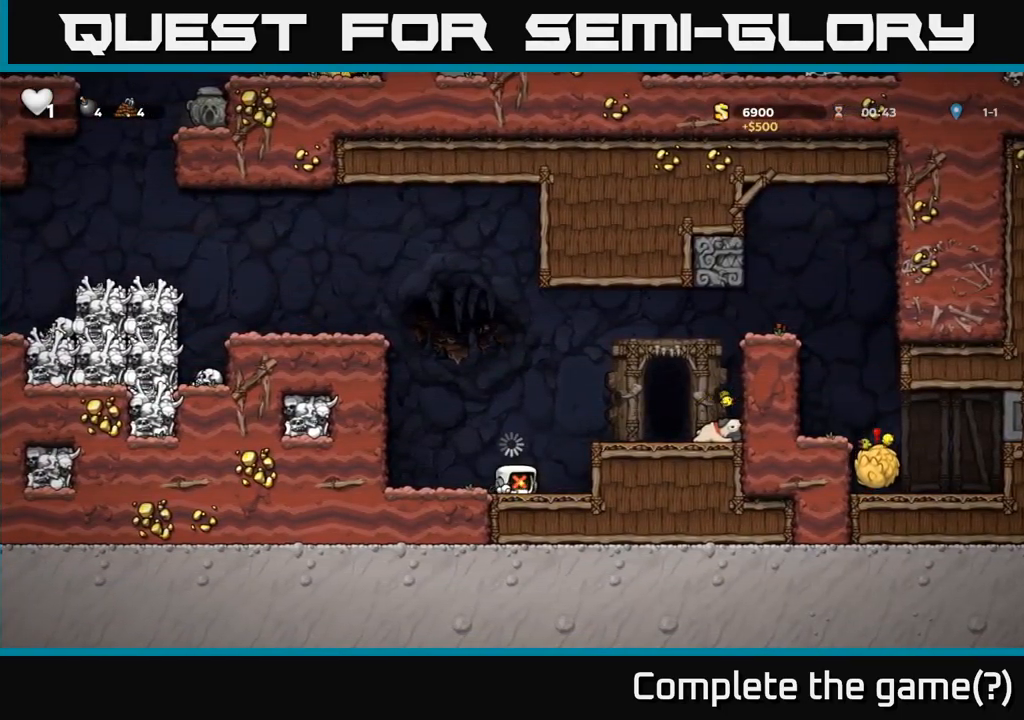
{"dt_ms": 500, "buttons": ["A"], "left_stick": "left", "right_stick": "center", "events": [[200, "left_stick", "left"], [484, "A", "down"]]}